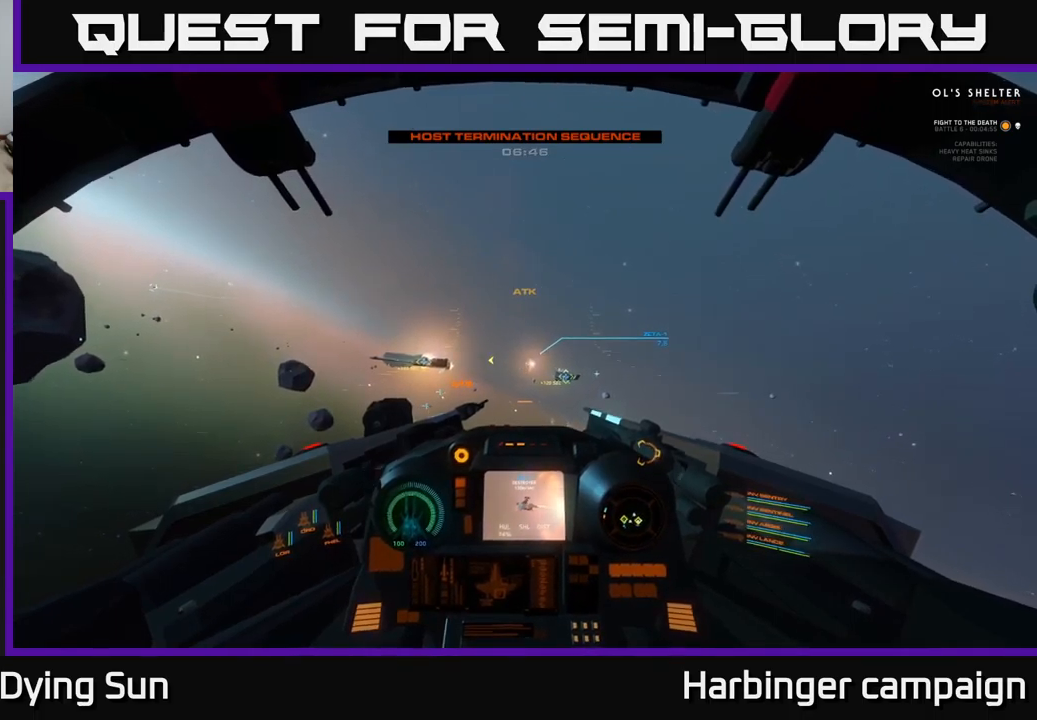
Gameplay with a controller (Xbox layout); each line is a JSON object with the inputs held at the frame after it. "events" lists button and stick changes between this image and that frame as [ms after this image, input, new state], when the widget could be followed in between.
{"buttons": [], "left_stick": "center", "right_stick": "down-left", "events": [[16, "right_stick", "center"], [66, "R2", "down"], [166, "R2", "up"], [216, "right_stick", "down"], [350, "right_stick", "center"], [383, "L2", "up"], [450, "right_stick", "down-left"]]}
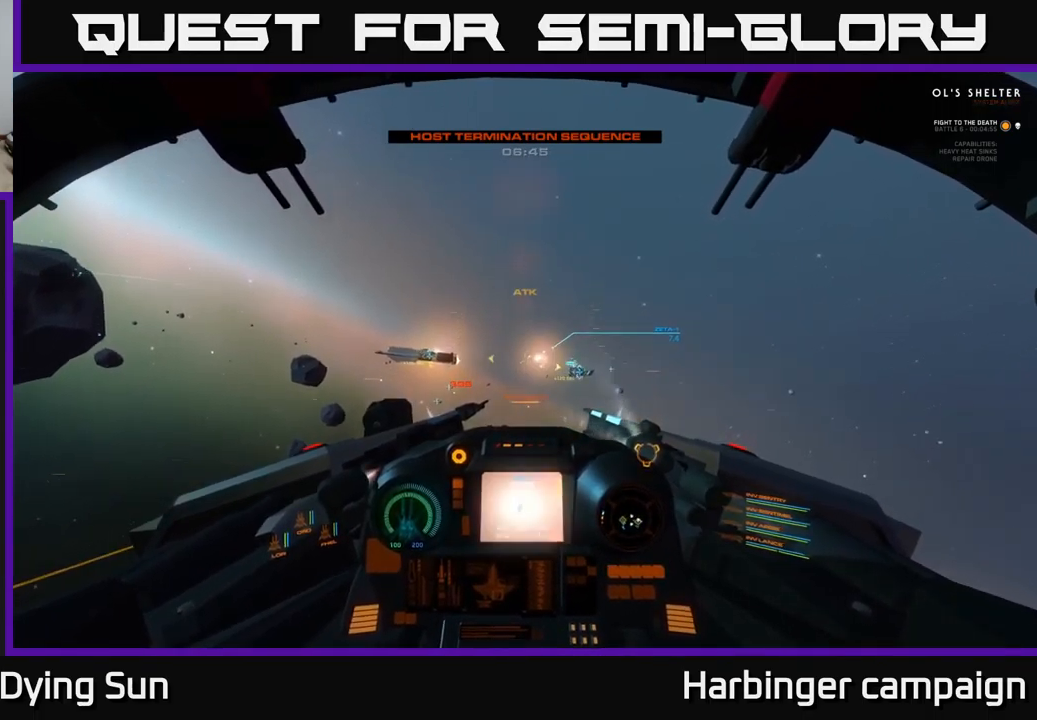
{"buttons": ["L2"], "left_stick": "center", "right_stick": "down-left", "events": [[366, "L2", "down"]]}
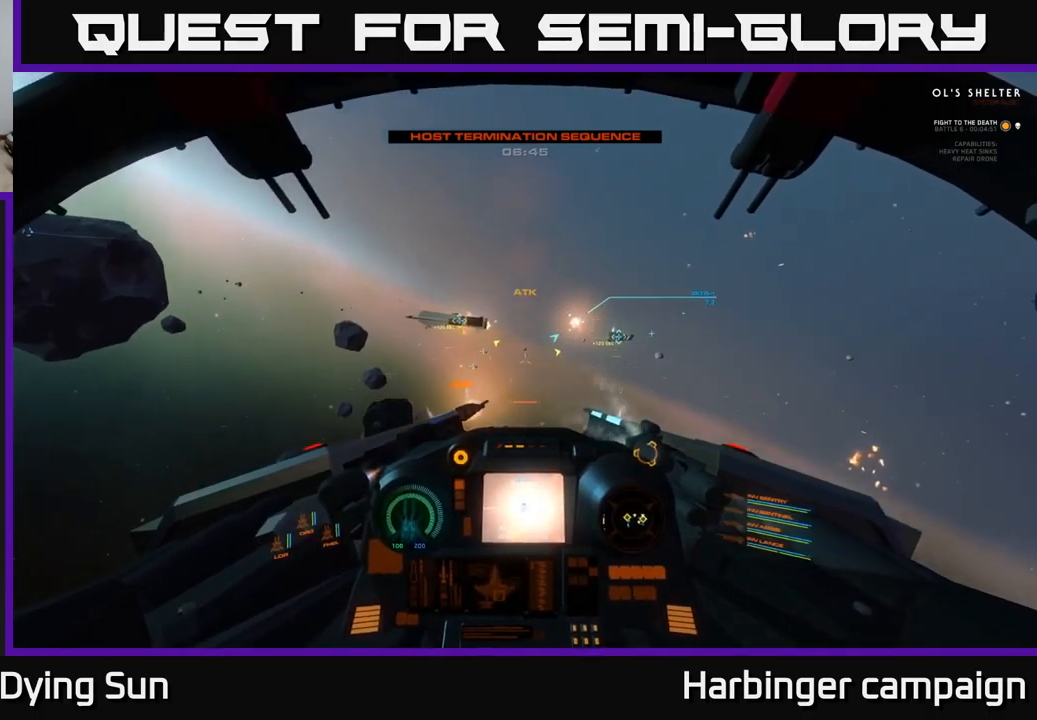
{"buttons": ["L2"], "left_stick": "center", "right_stick": "down-left", "events": [[50, "right_stick", "down"], [266, "right_stick", "center"], [500, "right_stick", "down-left"]]}
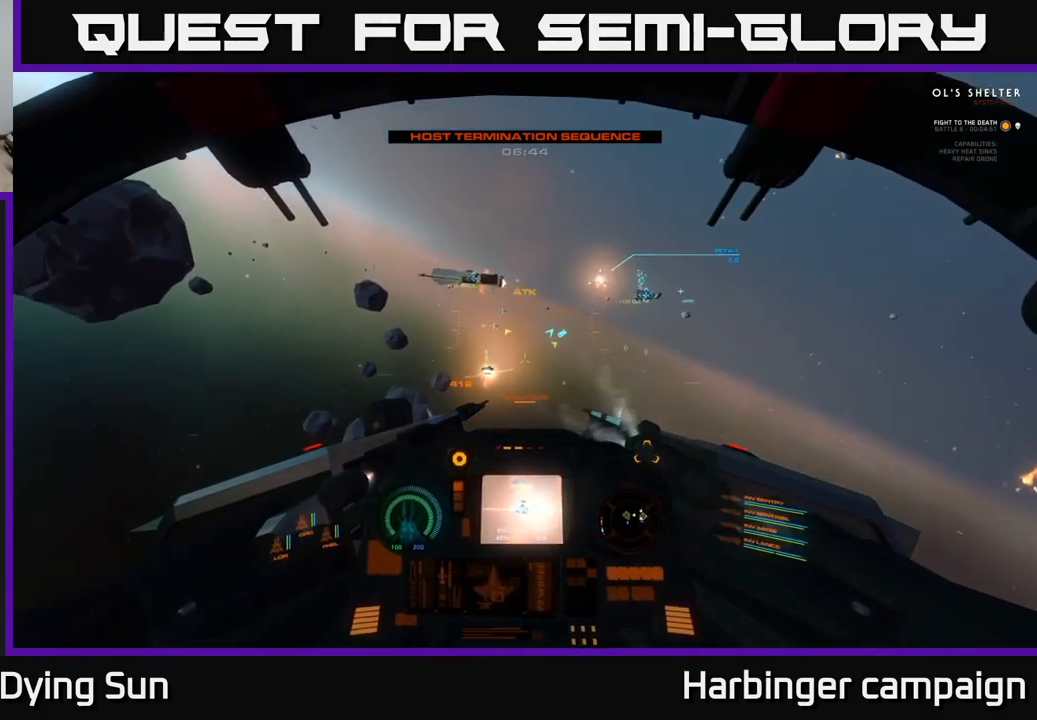
{"buttons": ["L2"], "left_stick": "center", "right_stick": "up-left", "events": [[183, "right_stick", "up-left"]]}
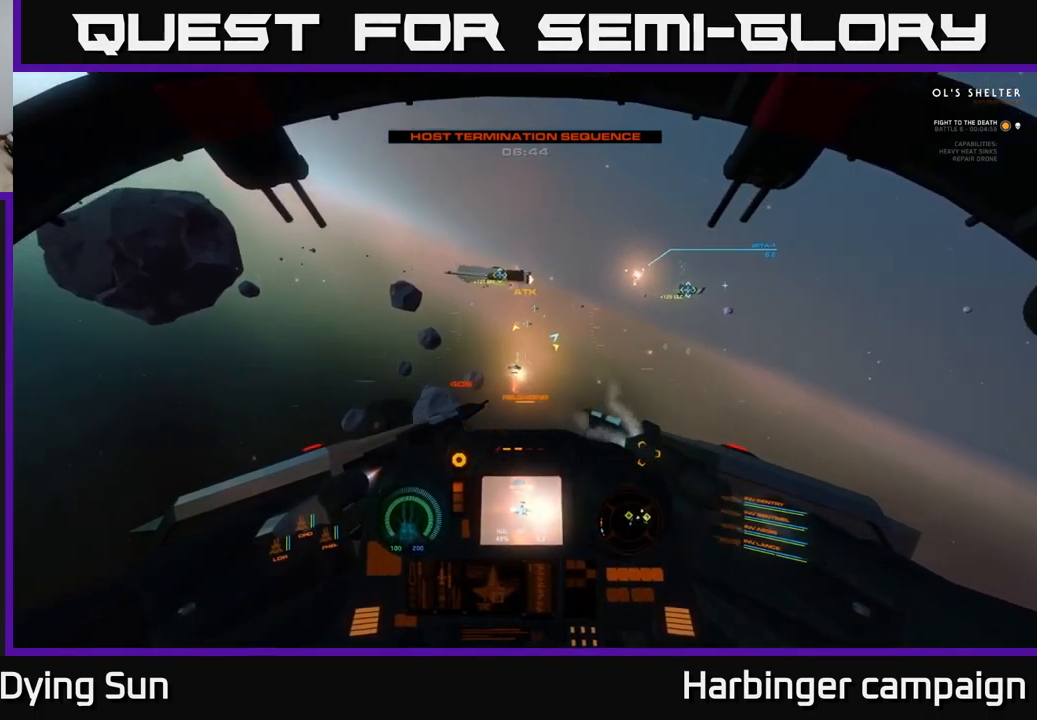
{"buttons": ["L2"], "left_stick": "center", "right_stick": "up-left", "events": [[16, "L2", "up"], [166, "L2", "down"]]}
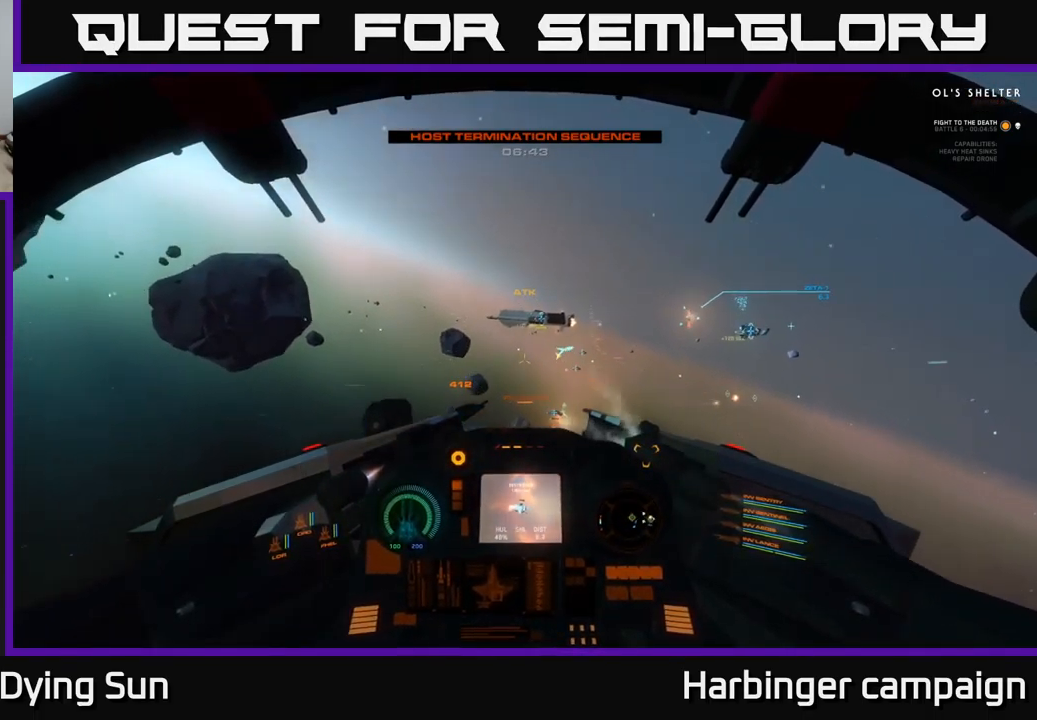
{"buttons": ["L2"], "left_stick": "center", "right_stick": "up-left", "events": [[50, "right_stick", "left"], [166, "right_stick", "up-left"]]}
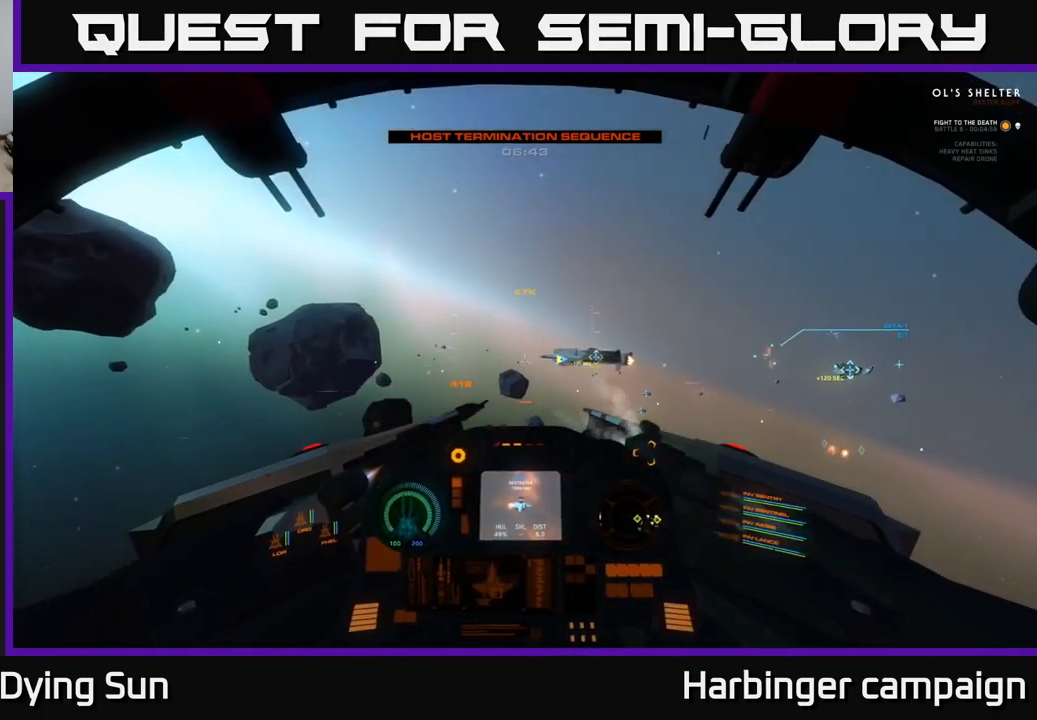
{"buttons": ["L2"], "left_stick": "center", "right_stick": "center", "events": [[383, "right_stick", "center"]]}
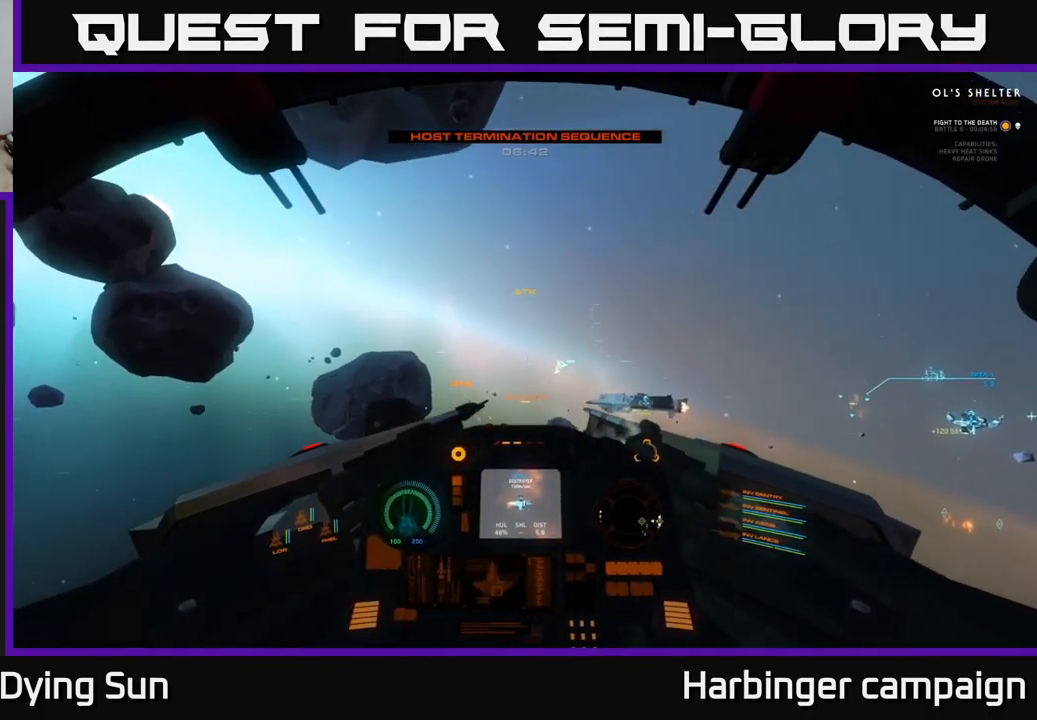
{"buttons": ["L2"], "left_stick": "center", "right_stick": "center", "events": []}
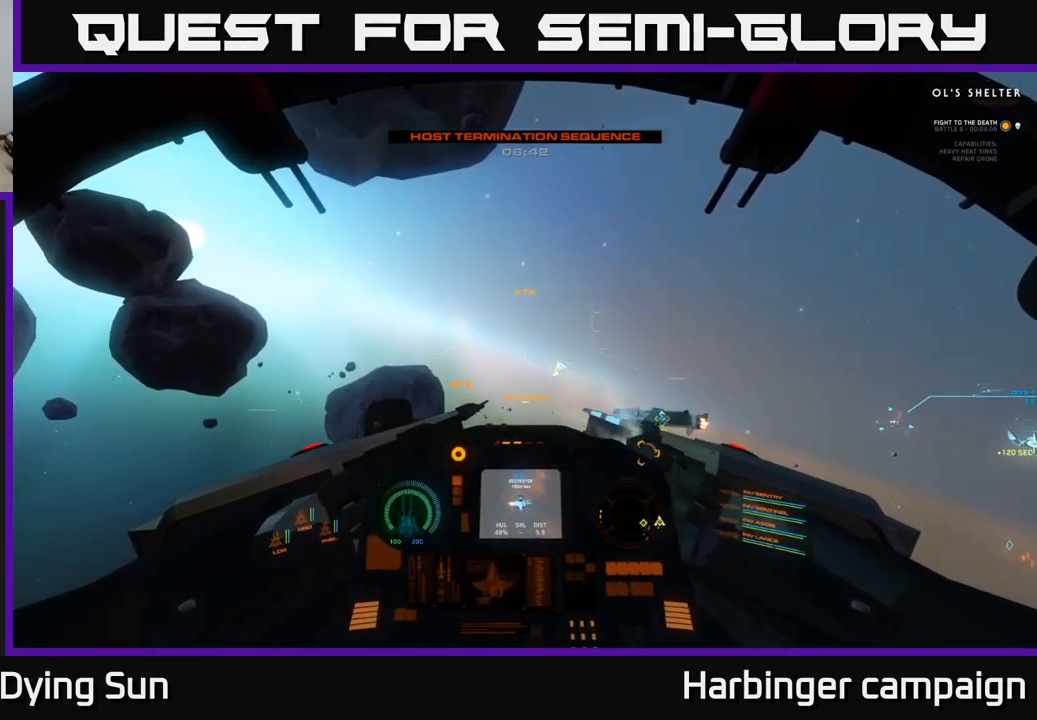
{"buttons": ["L2"], "left_stick": "center", "right_stick": "center", "events": []}
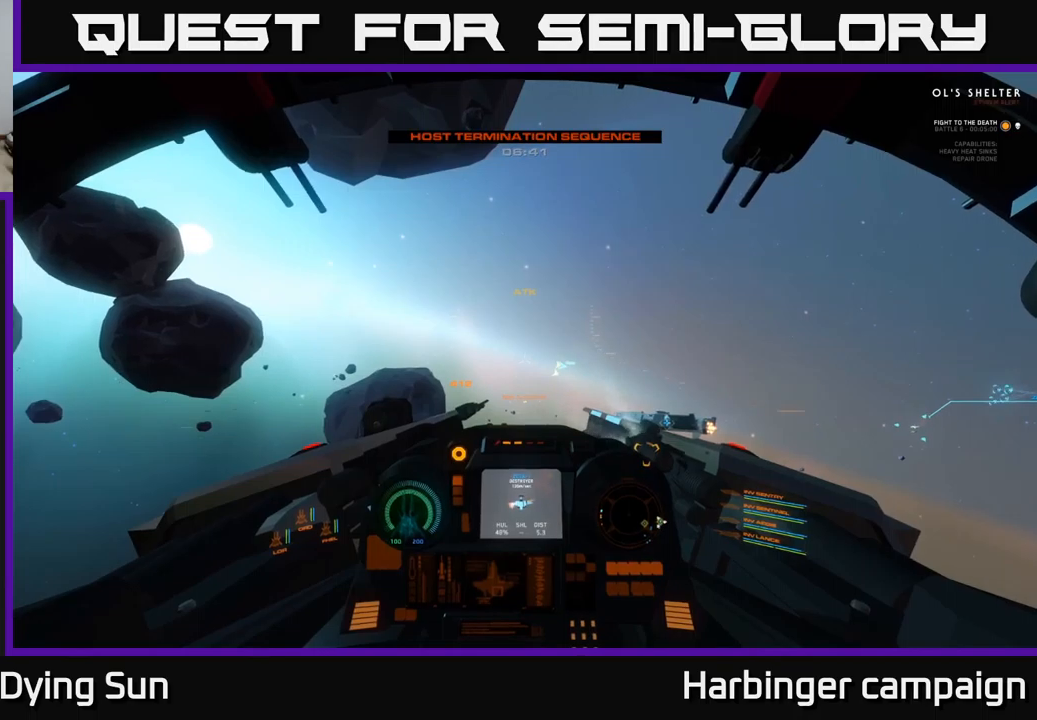
{"buttons": ["L2"], "left_stick": "center", "right_stick": "down-right", "events": [[283, "right_stick", "down-right"]]}
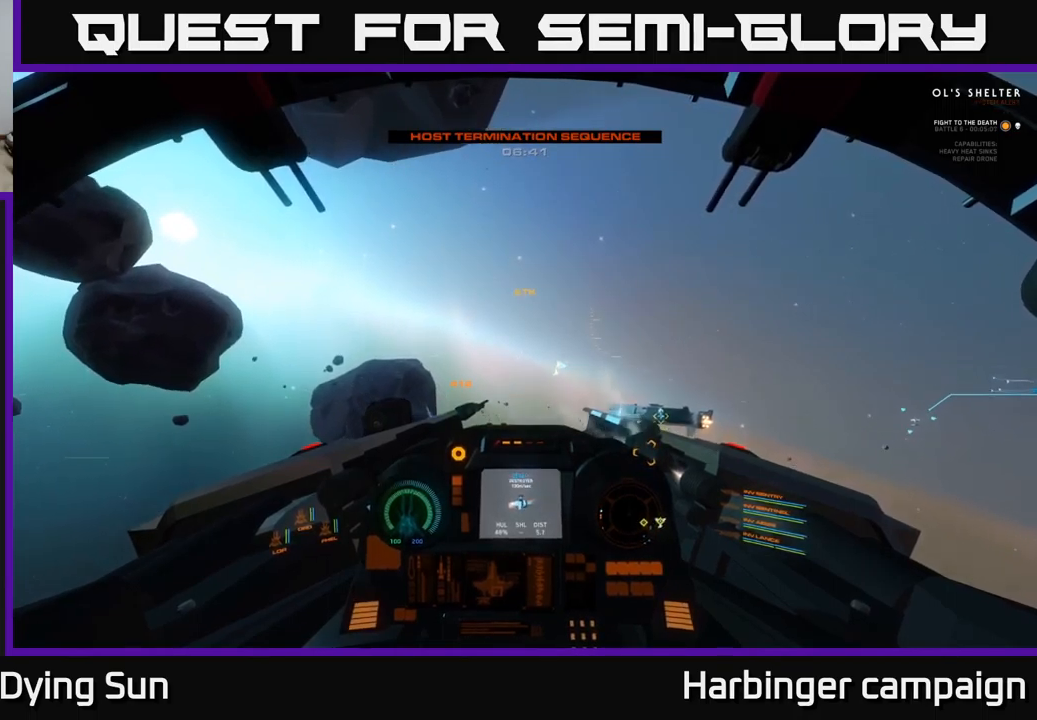
{"buttons": ["L2"], "left_stick": "center", "right_stick": "down", "events": [[100, "right_stick", "down"]]}
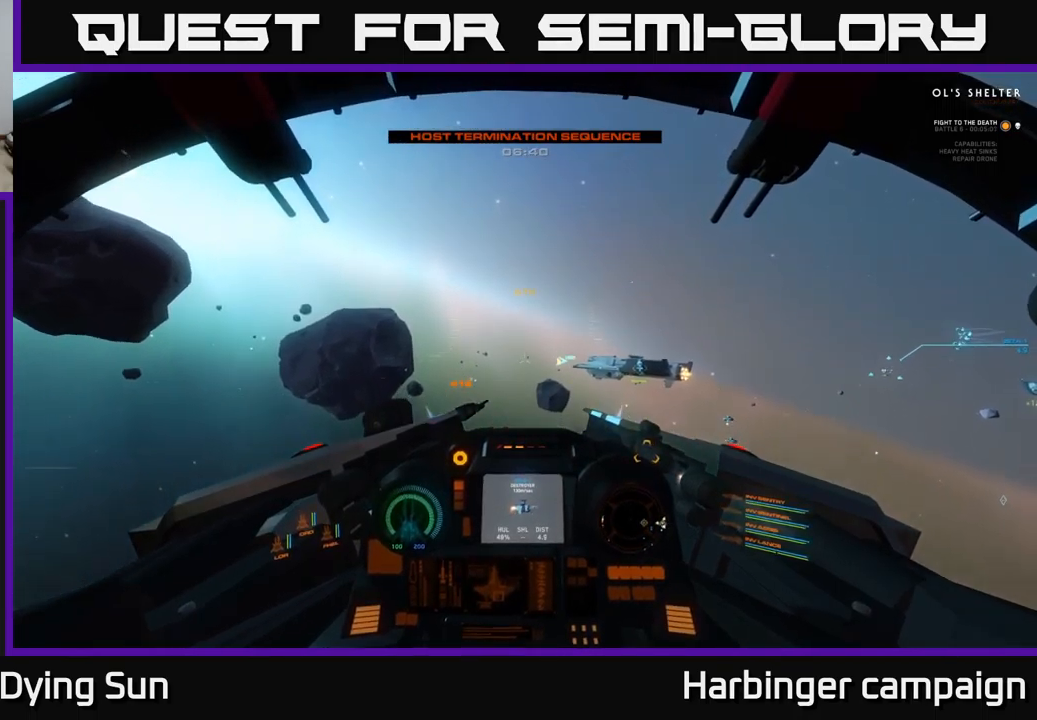
{"buttons": ["L2"], "left_stick": "center", "right_stick": "right", "events": [[133, "right_stick", "down-right"], [433, "right_stick", "right"]]}
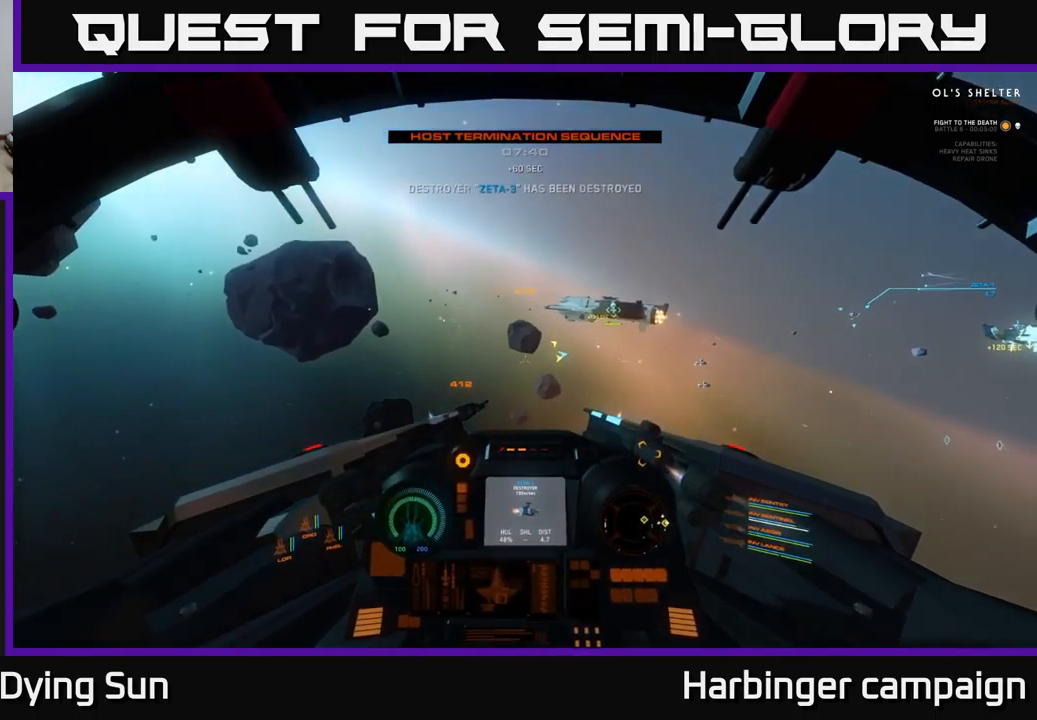
{"buttons": [], "left_stick": "left", "right_stick": "right", "events": [[67, "R1", "down"], [150, "L2", "up"], [183, "R1", "up"], [450, "left_stick", "left"]]}
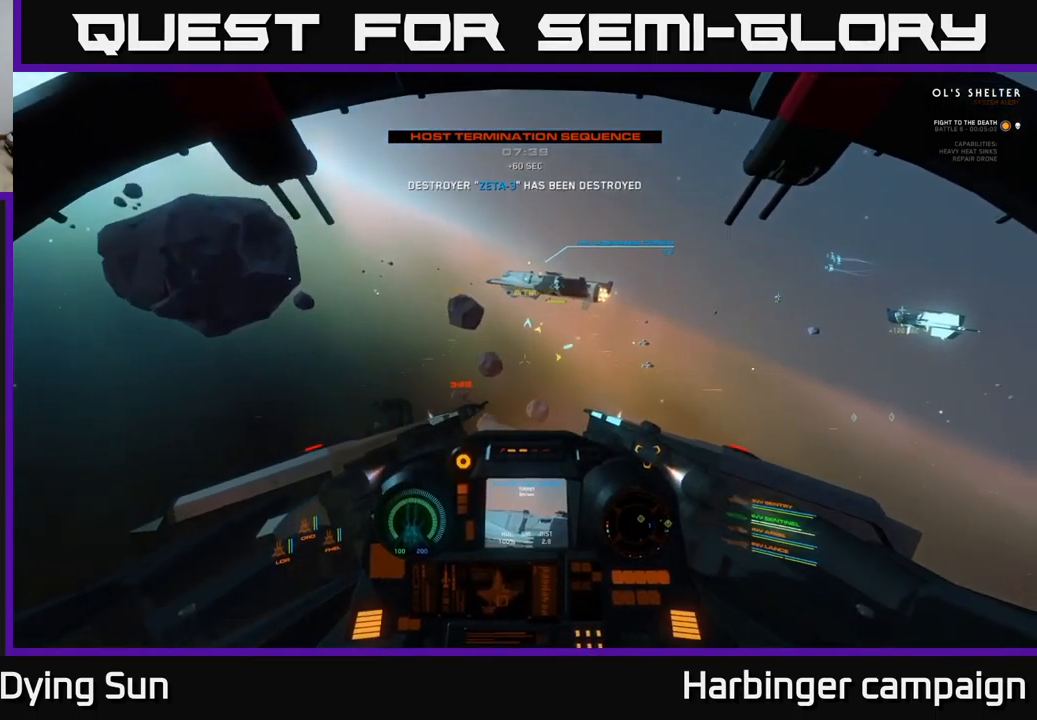
{"buttons": [], "left_stick": "center", "right_stick": "right", "events": [[117, "right_stick", "down"], [183, "right_stick", "down-left"], [233, "left_stick", "down-left"], [400, "left_stick", "center"], [417, "right_stick", "right"]]}
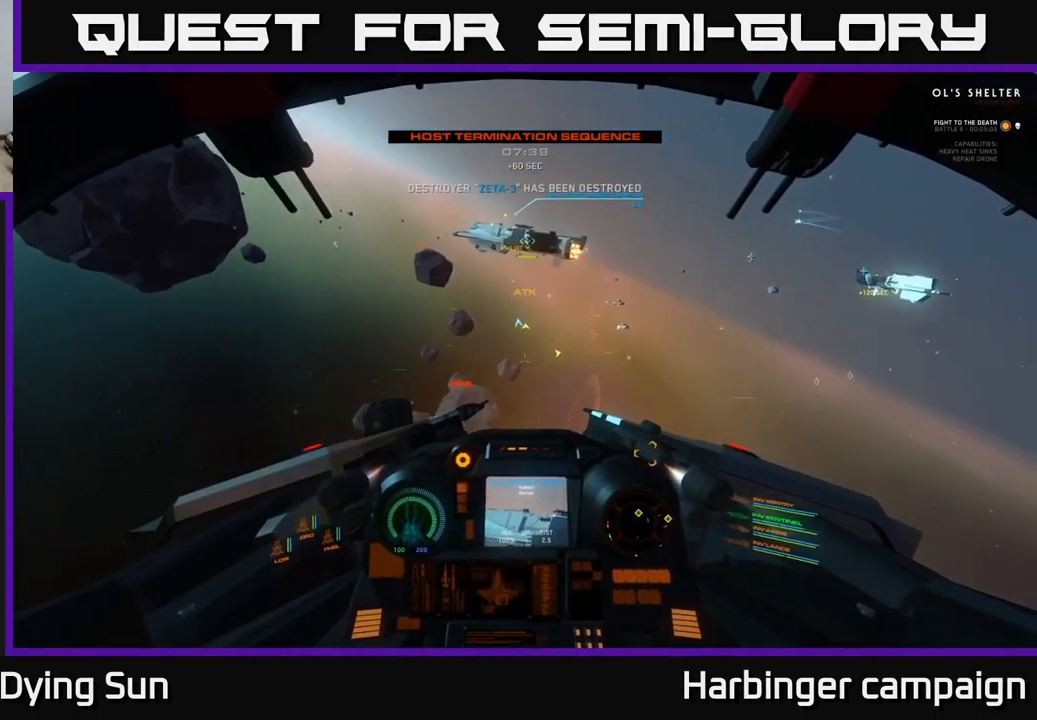
{"buttons": [], "left_stick": "center", "right_stick": "down-right", "events": [[217, "left_stick", "left"], [217, "right_stick", "down"], [350, "left_stick", "center"], [350, "right_stick", "down-right"]]}
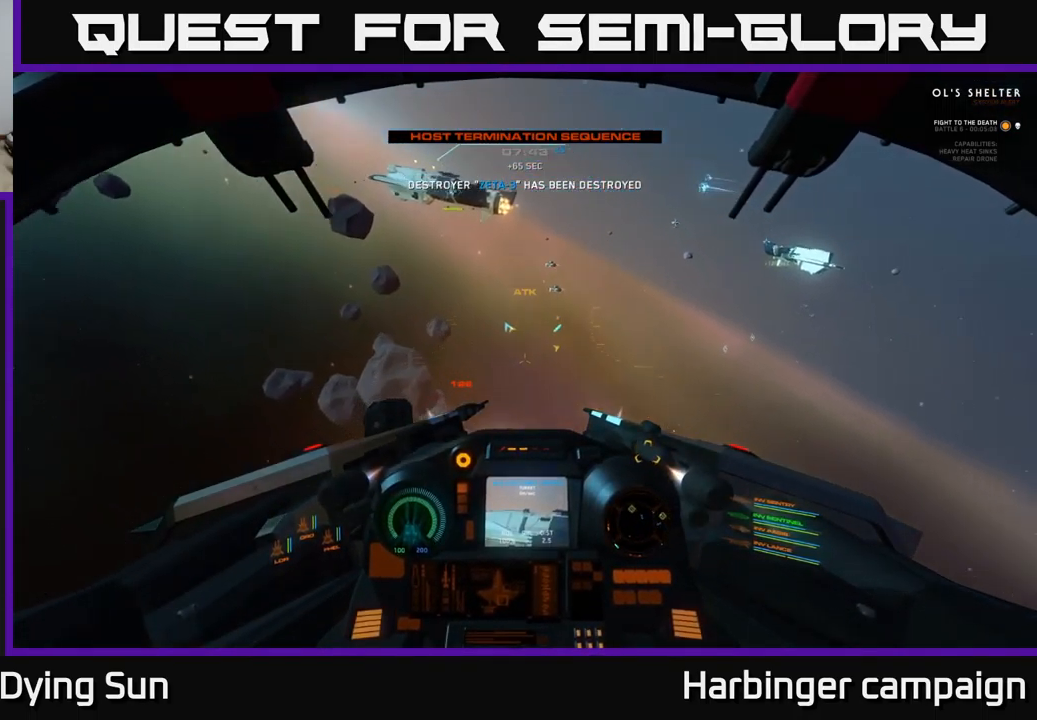
{"buttons": [], "left_stick": "center", "right_stick": "down-right", "events": []}
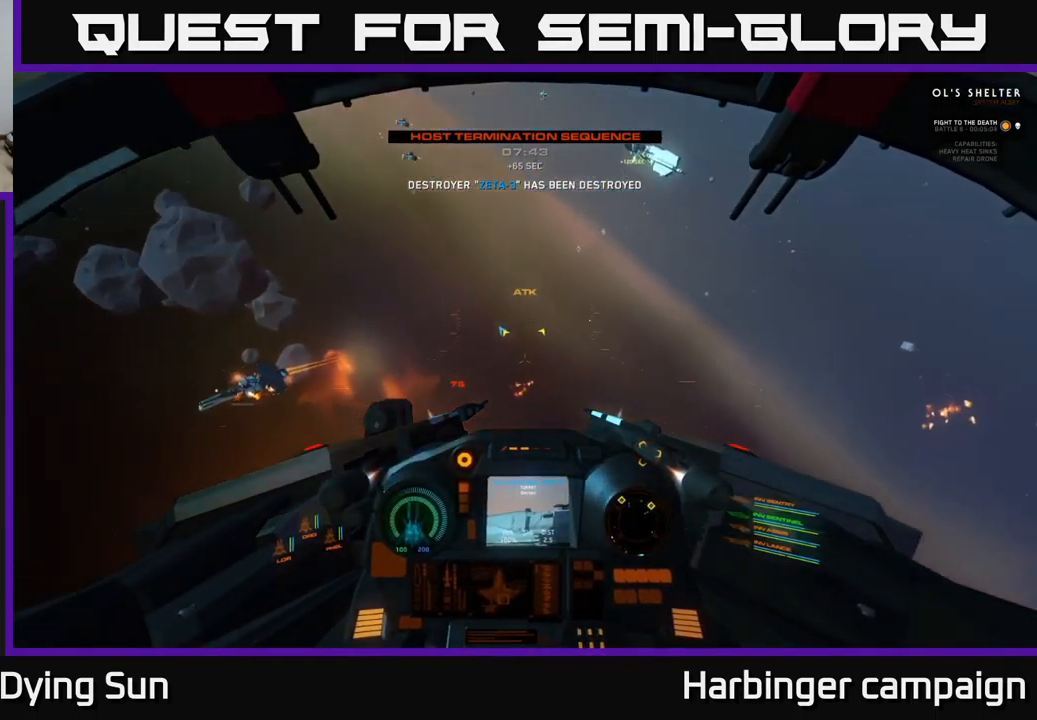
{"buttons": ["L2"], "left_stick": "center", "right_stick": "up-right", "events": [[183, "L2", "down"], [283, "right_stick", "center"], [417, "right_stick", "up-right"]]}
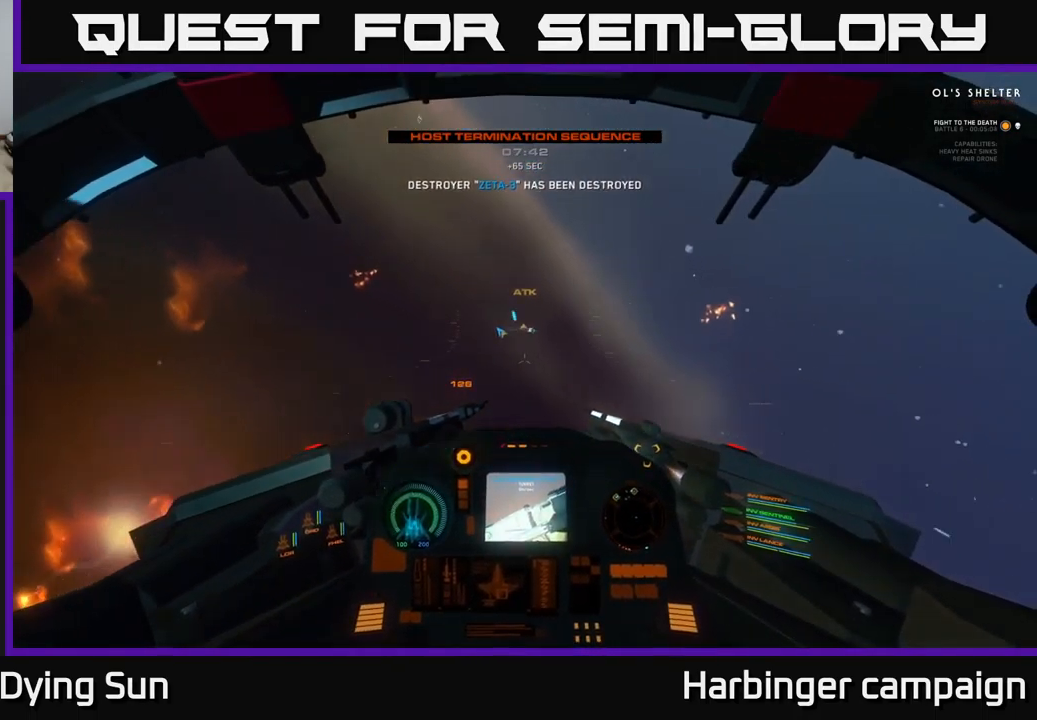
{"buttons": ["L2"], "left_stick": "center", "right_stick": "up-left", "events": [[83, "right_stick", "center"], [300, "right_stick", "up-left"]]}
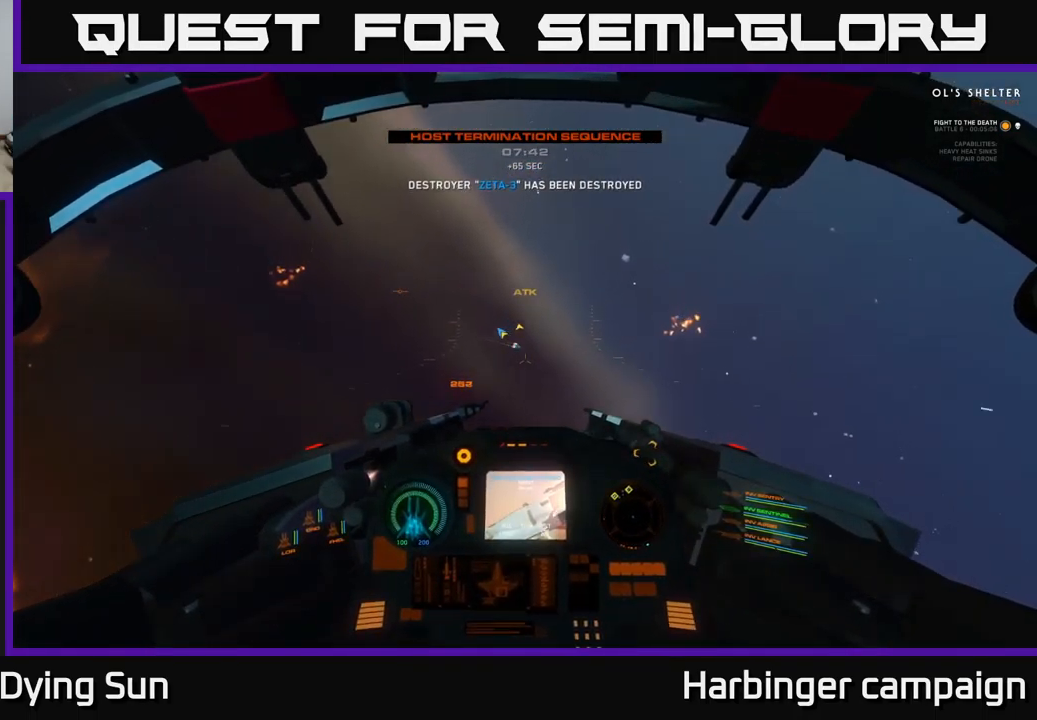
{"buttons": ["L2"], "left_stick": "center", "right_stick": "up-left", "events": [[67, "right_stick", "center"], [317, "right_stick", "up-left"]]}
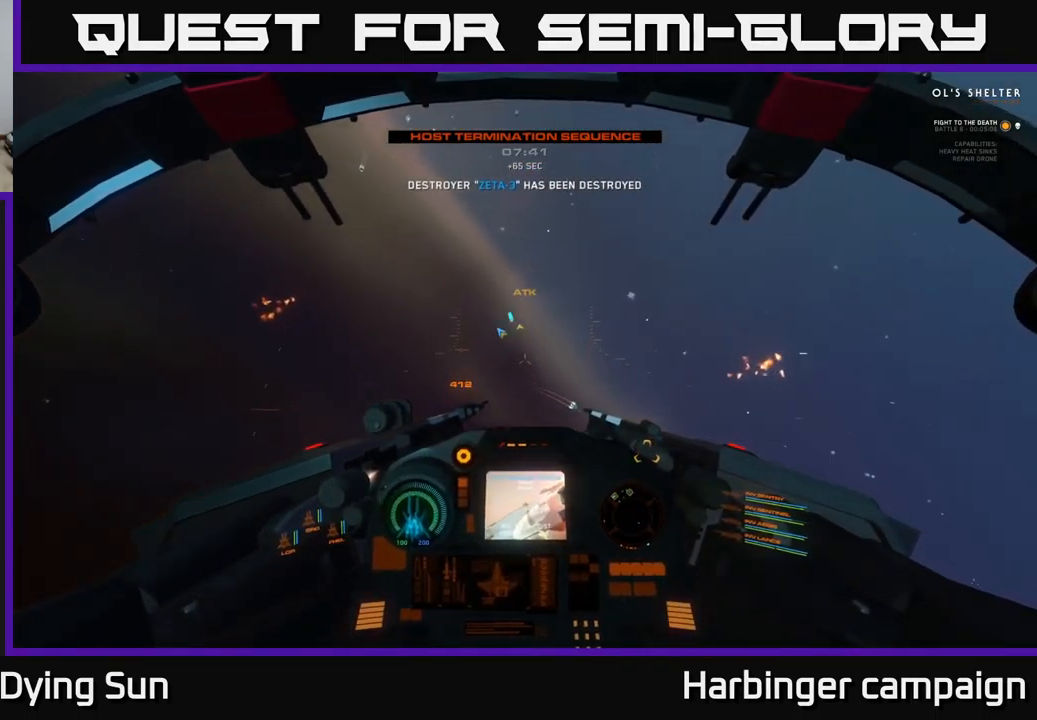
{"buttons": ["L2"], "left_stick": "center", "right_stick": "up", "events": [[334, "right_stick", "up"]]}
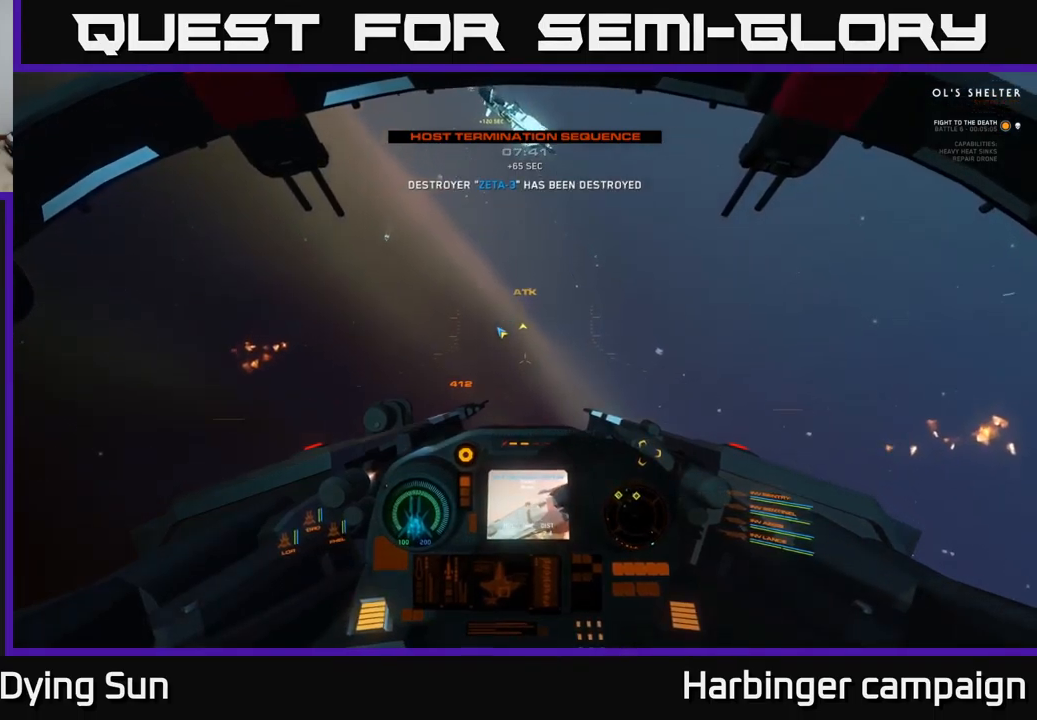
{"buttons": ["L1", "L2"], "left_stick": "center", "right_stick": "up", "events": [[450, "L1", "down"]]}
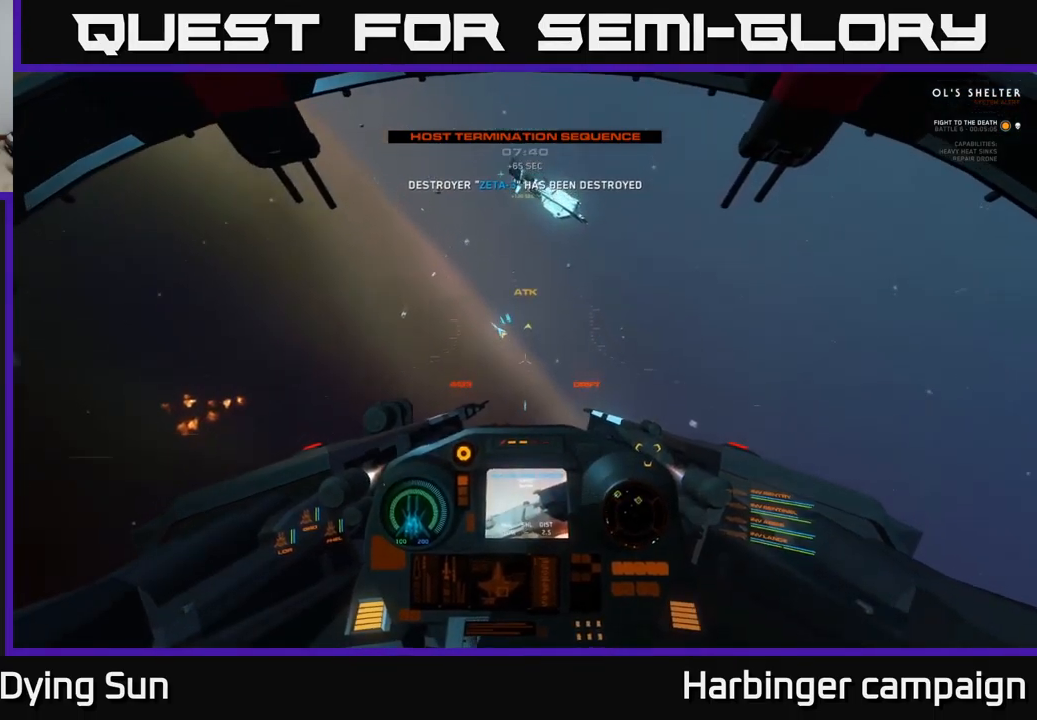
{"buttons": [], "left_stick": "center", "right_stick": "up", "events": [[367, "L1", "up"], [450, "L2", "up"]]}
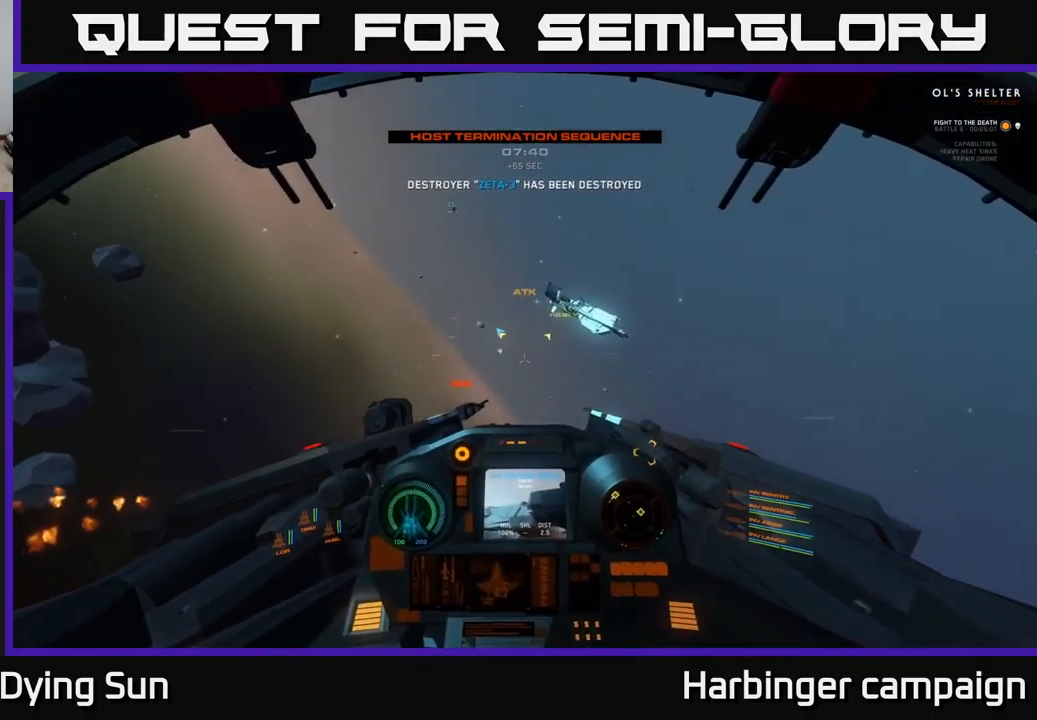
{"buttons": ["L2"], "left_stick": "center", "right_stick": "right", "events": [[134, "L2", "down"], [450, "right_stick", "right"]]}
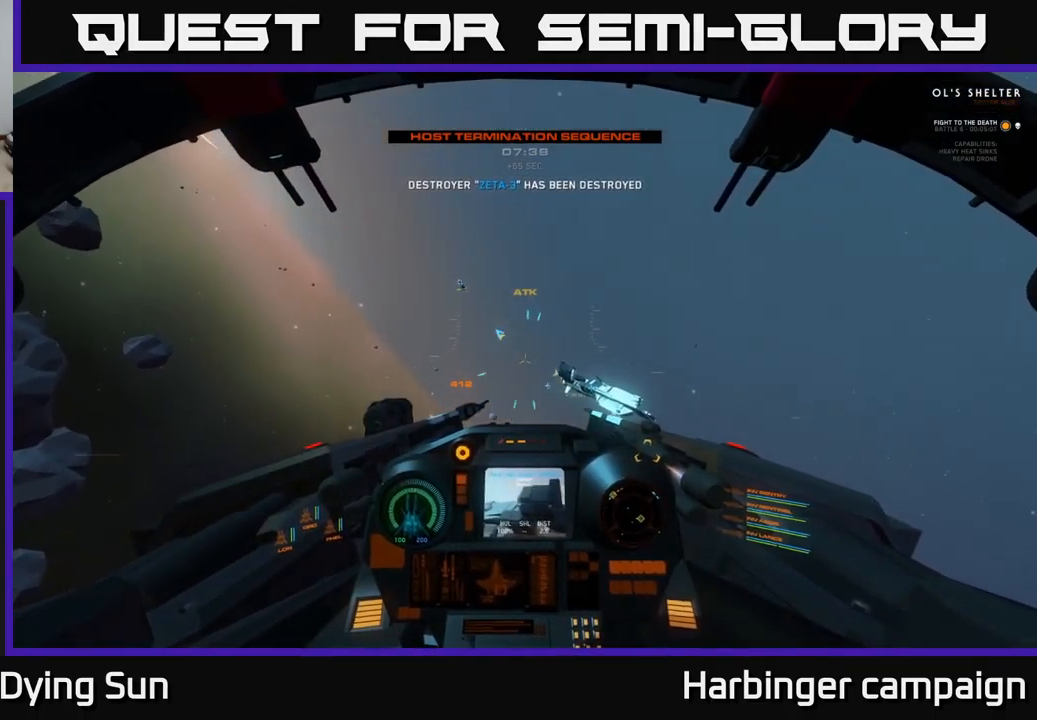
{"buttons": ["L2"], "left_stick": "center", "right_stick": "right", "events": []}
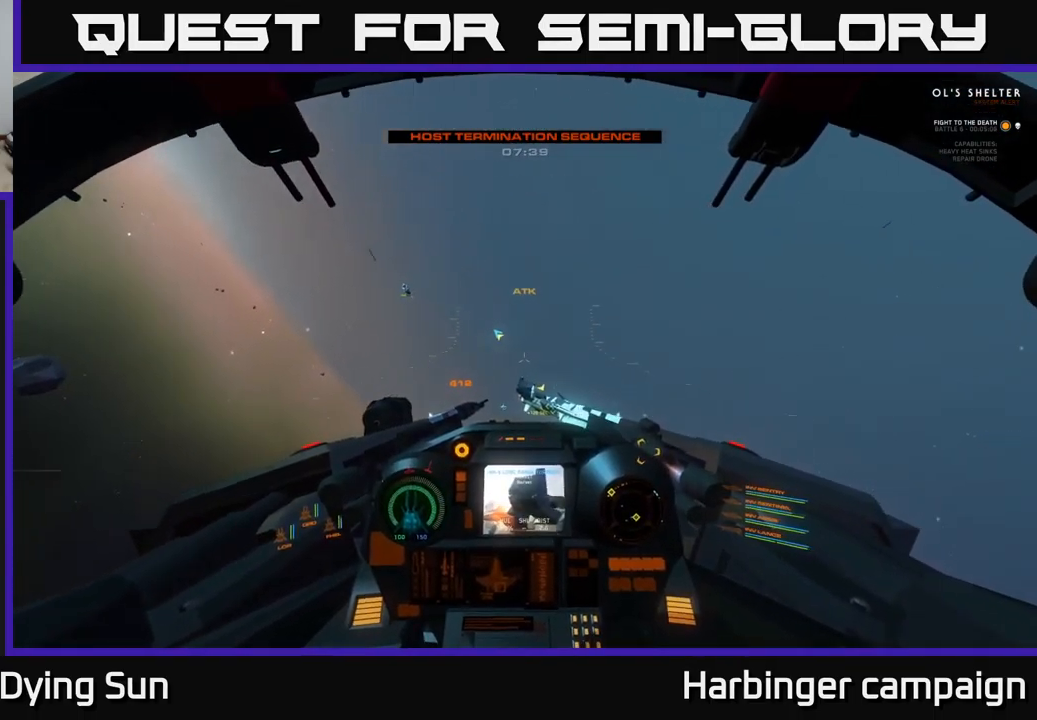
{"buttons": ["L2"], "left_stick": "center", "right_stick": "down-right", "events": [[484, "right_stick", "down-right"]]}
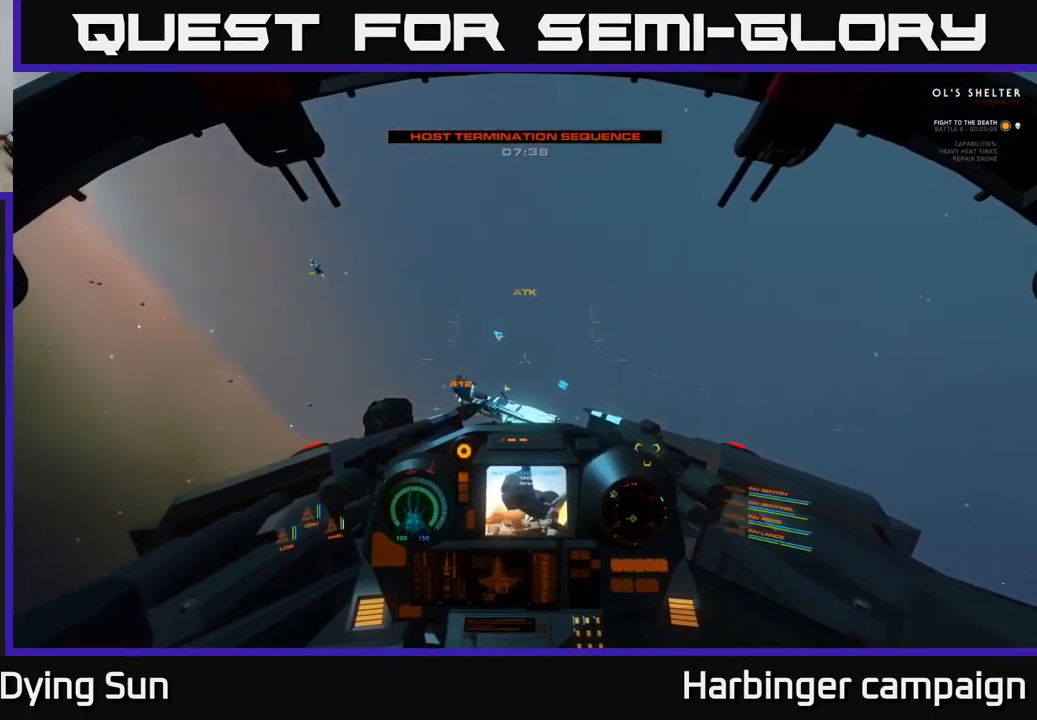
{"buttons": ["L2"], "left_stick": "center", "right_stick": "center", "events": [[17, "right_stick", "center"]]}
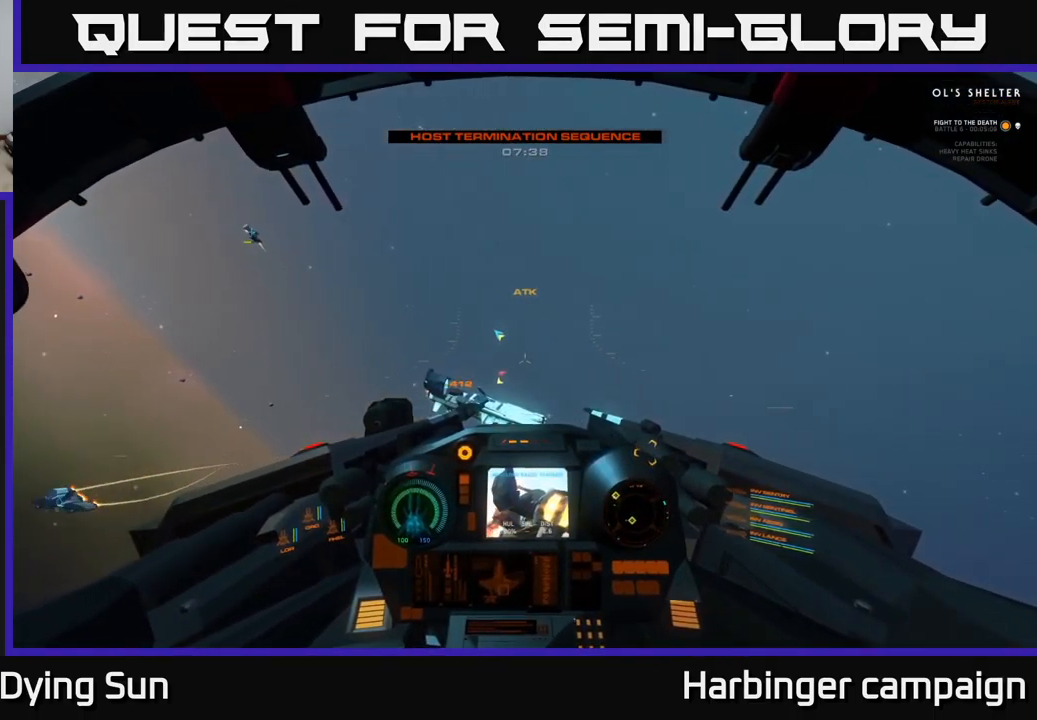
{"buttons": ["Y", "L2"], "left_stick": "center", "right_stick": "center", "events": [[500, "Y", "down"]]}
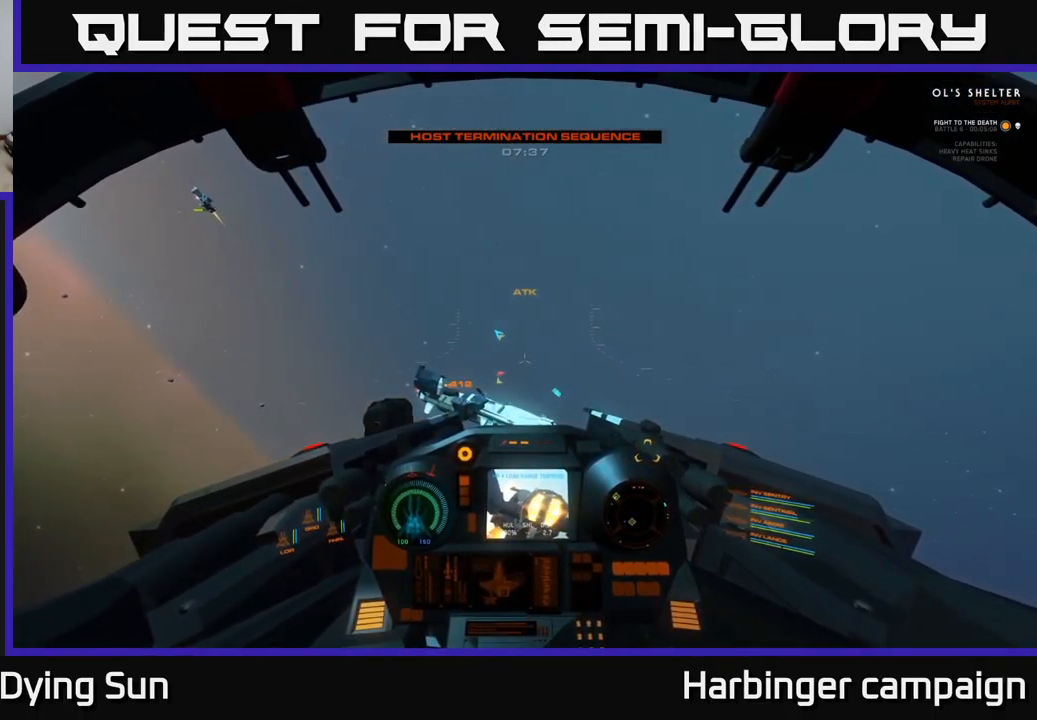
{"buttons": [], "left_stick": "down", "right_stick": "center", "events": [[100, "L2", "up"], [334, "left_stick", "down"], [467, "Y", "up"]]}
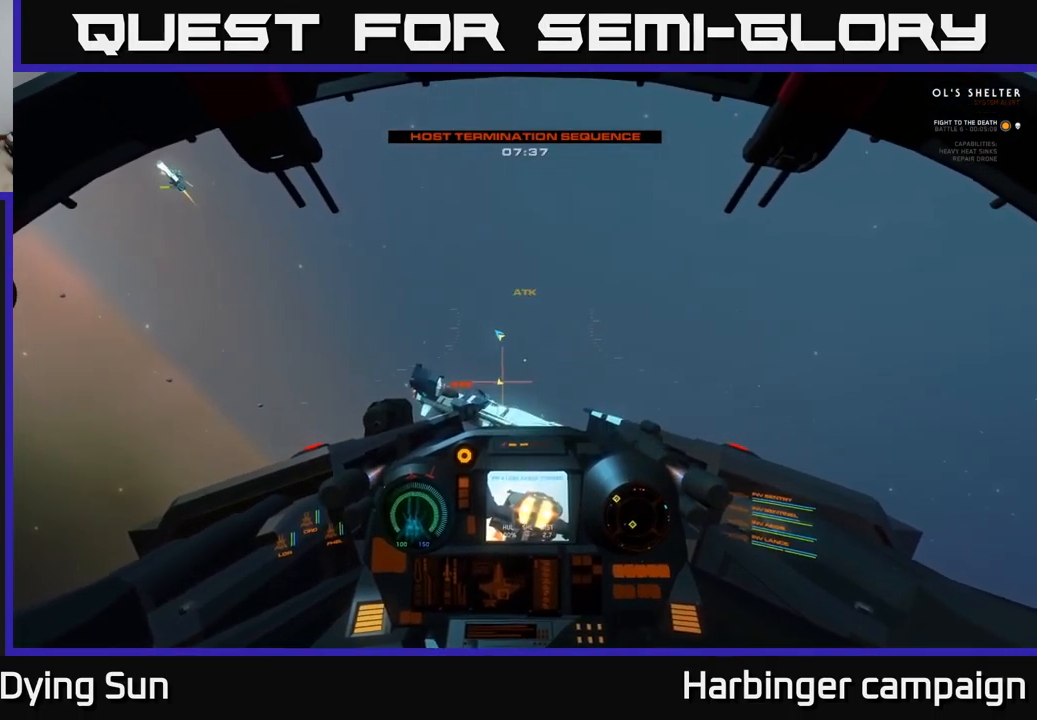
{"buttons": ["L2"], "left_stick": "center", "right_stick": "down", "events": [[67, "left_stick", "center"], [134, "right_stick", "down"], [334, "L2", "down"]]}
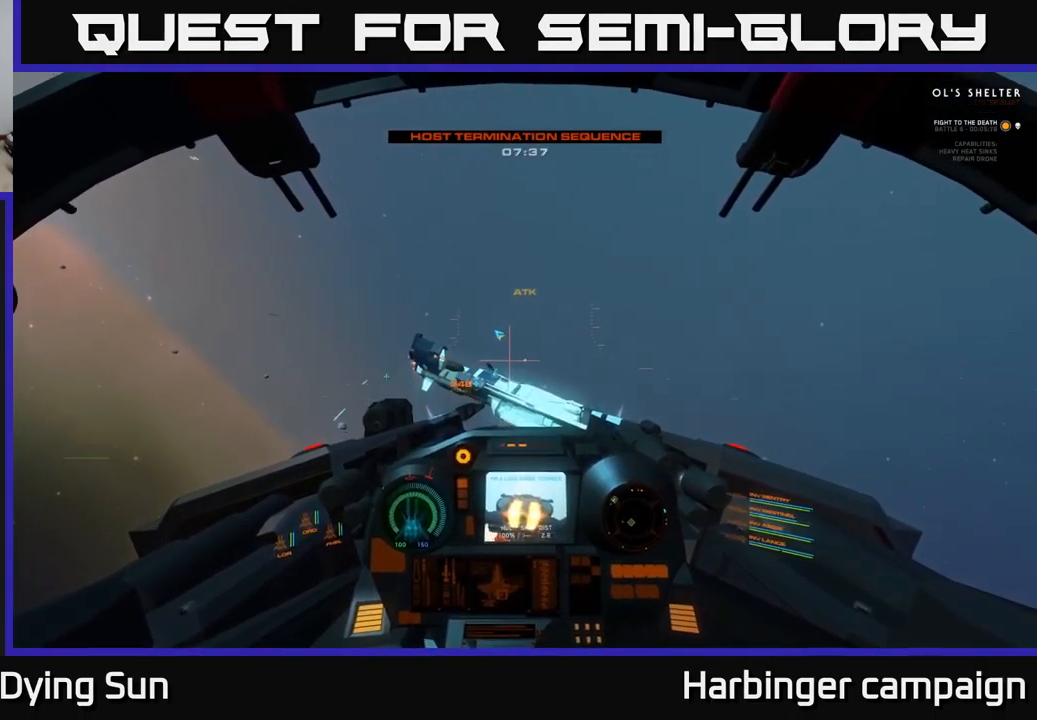
{"buttons": ["L2"], "left_stick": "center", "right_stick": "up-right", "events": [[150, "right_stick", "right"], [316, "right_stick", "up-right"]]}